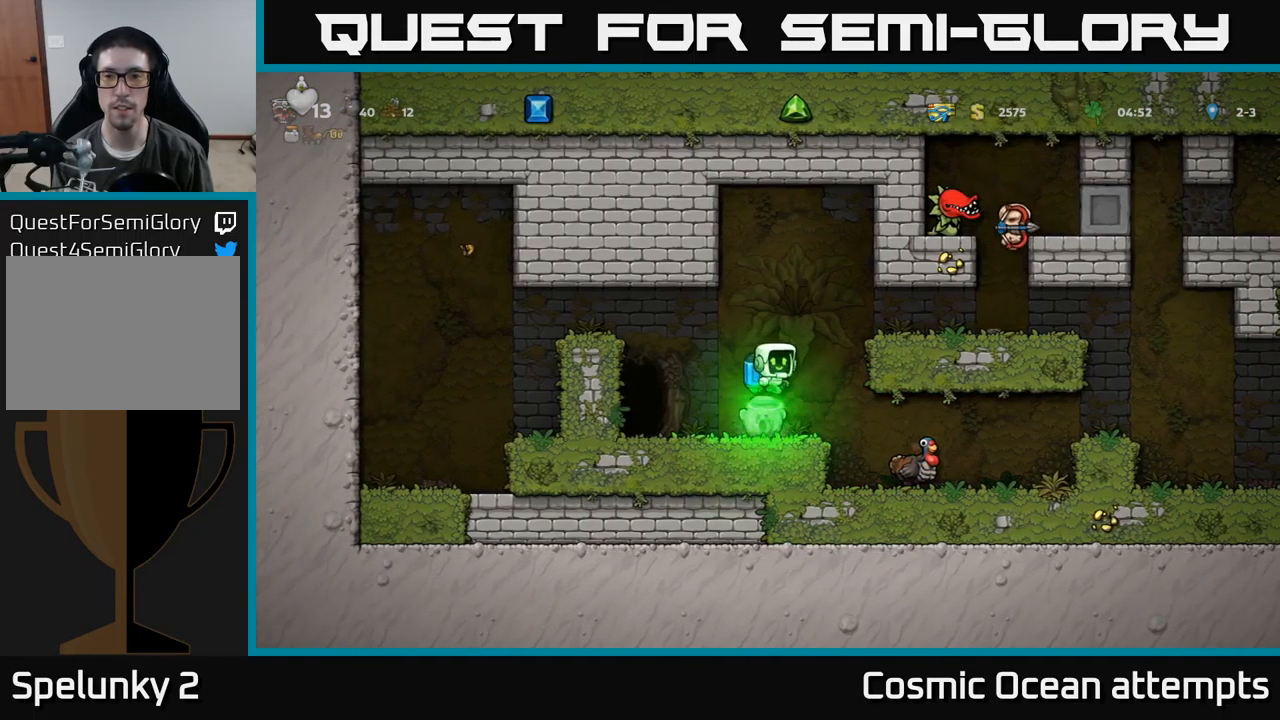
Gameplay with a controller (Xbox layout); each line is a JSON object with the inputs held at the frame after it. "events" lists button and stick changes between this image and that frame as [ms after this image, input, new state], when the widget could be followed in between. Not read: right_stick.
{"buttons": [], "left_stick": "center", "events": [[67, "A", "up"], [367, "DPAD_RIGHT", "up"]]}
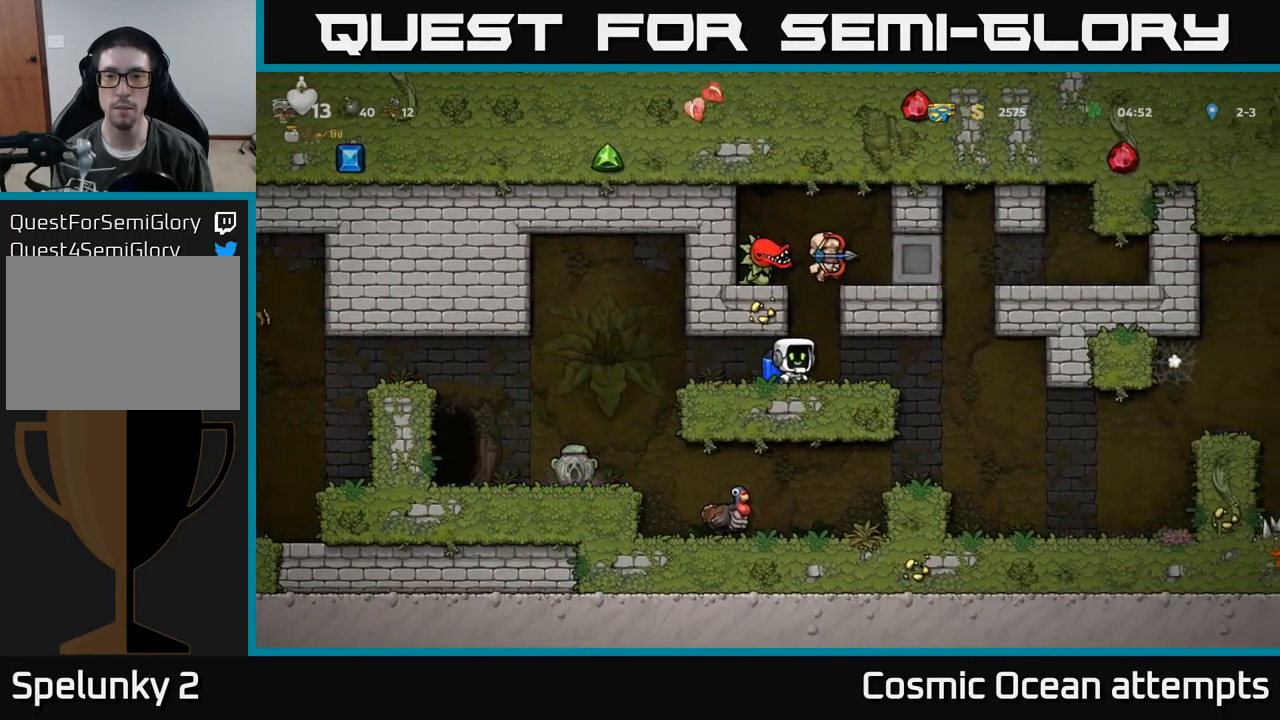
{"buttons": [], "left_stick": "center", "events": [[200, "DPAD_RIGHT", "down"], [250, "DPAD_RIGHT", "up"]]}
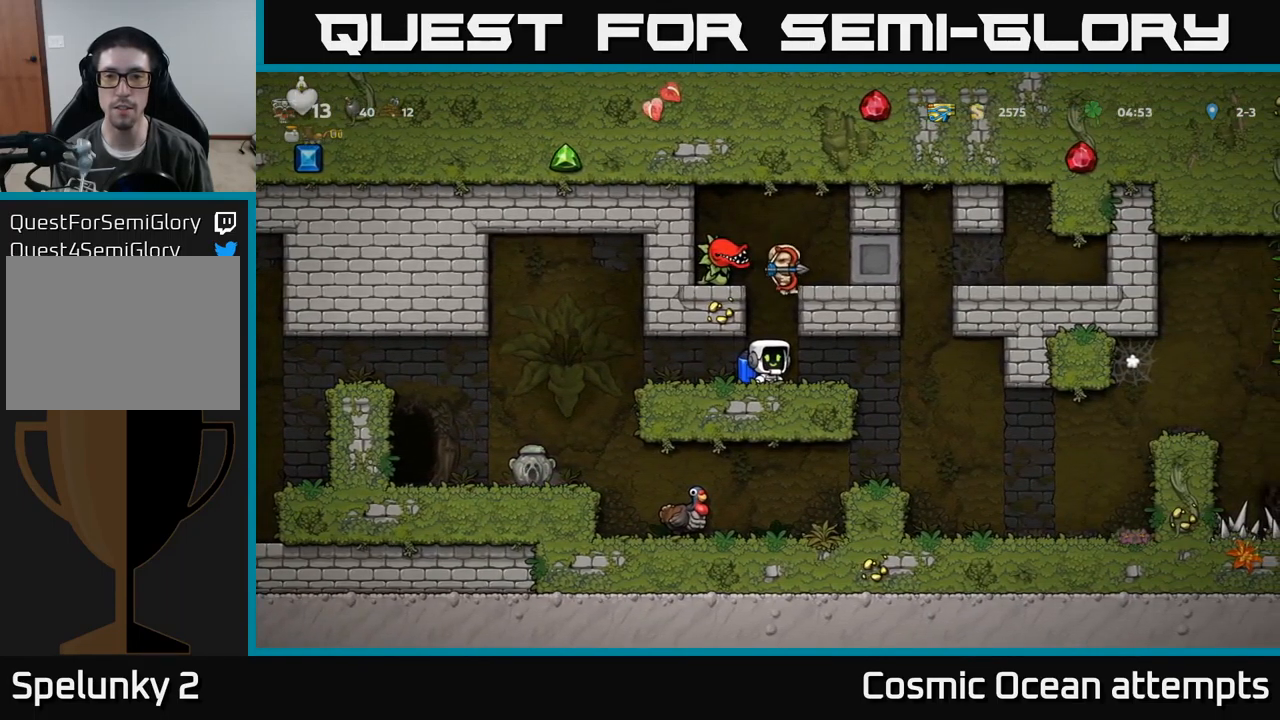
{"buttons": ["DPAD_RIGHT"], "left_stick": "center", "events": [[50, "A", "down"], [167, "DPAD_RIGHT", "down"], [200, "A", "up"]]}
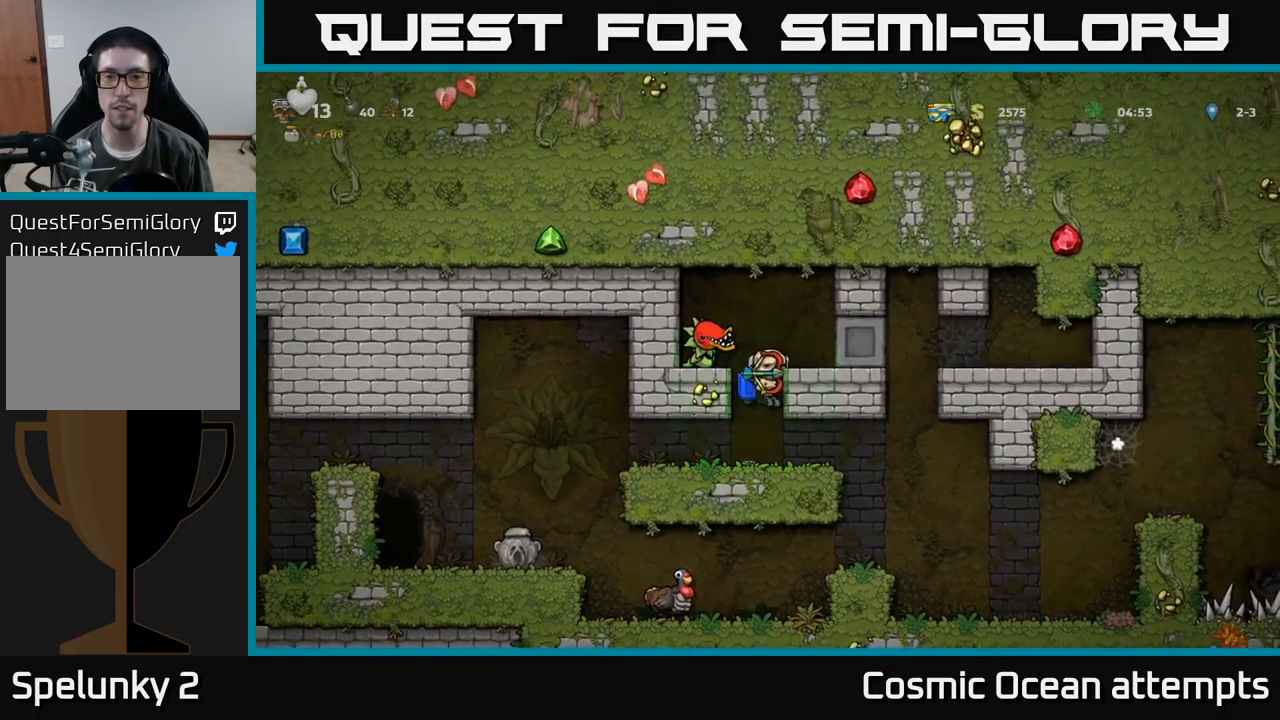
{"buttons": [], "left_stick": "center", "events": [[117, "A", "down"], [217, "A", "up"], [334, "DPAD_RIGHT", "up"]]}
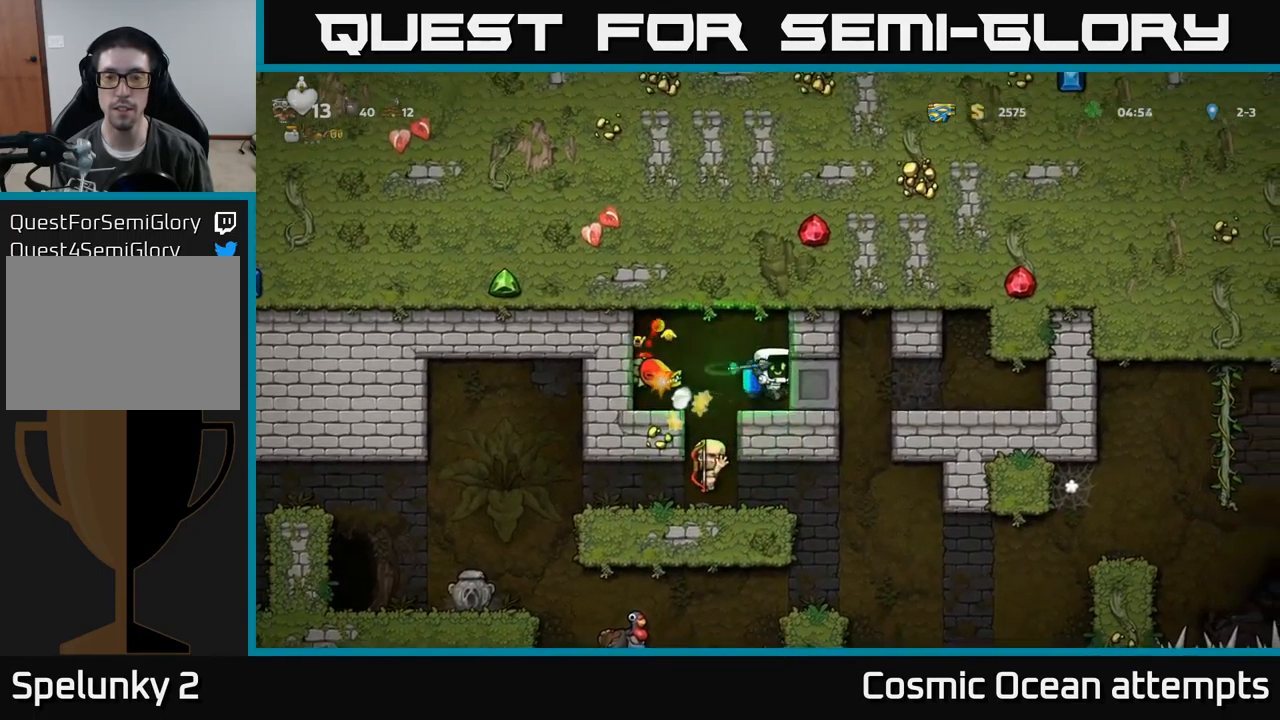
{"buttons": [], "left_stick": "center", "events": []}
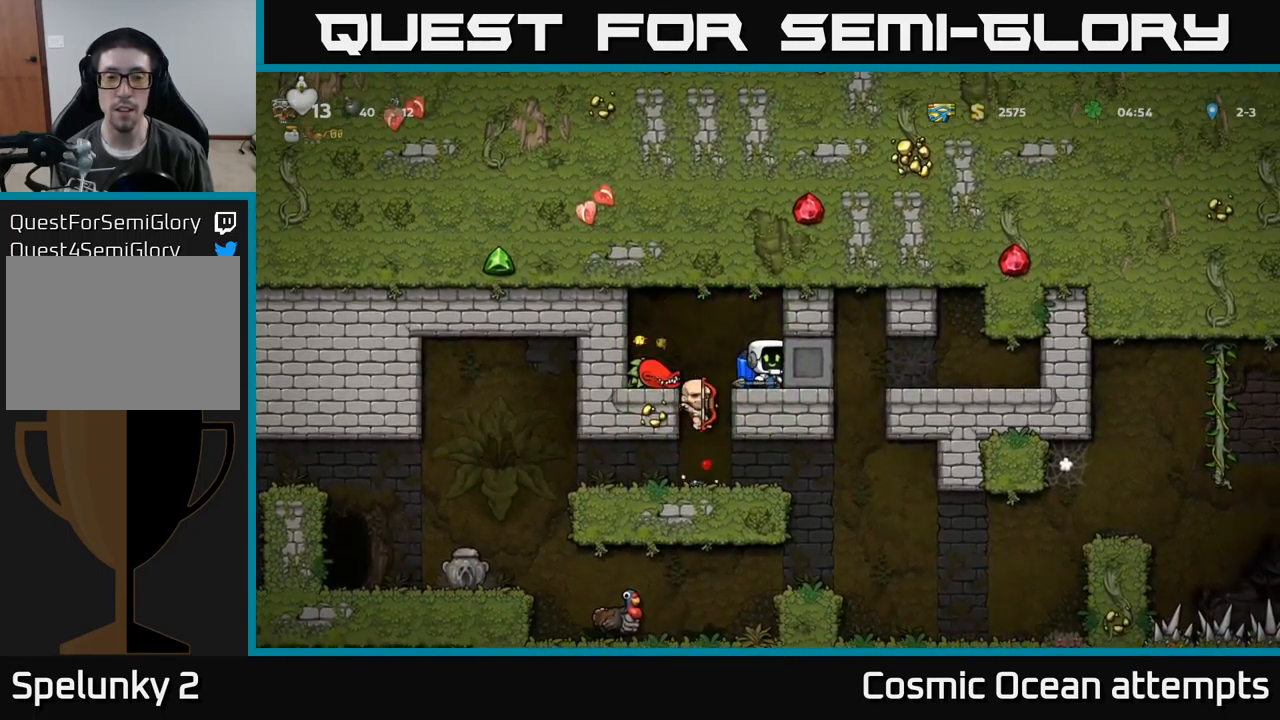
{"buttons": ["DPAD_DOWN"], "left_stick": "center", "events": [[317, "DPAD_DOWN", "down"], [384, "X", "down"], [484, "X", "up"]]}
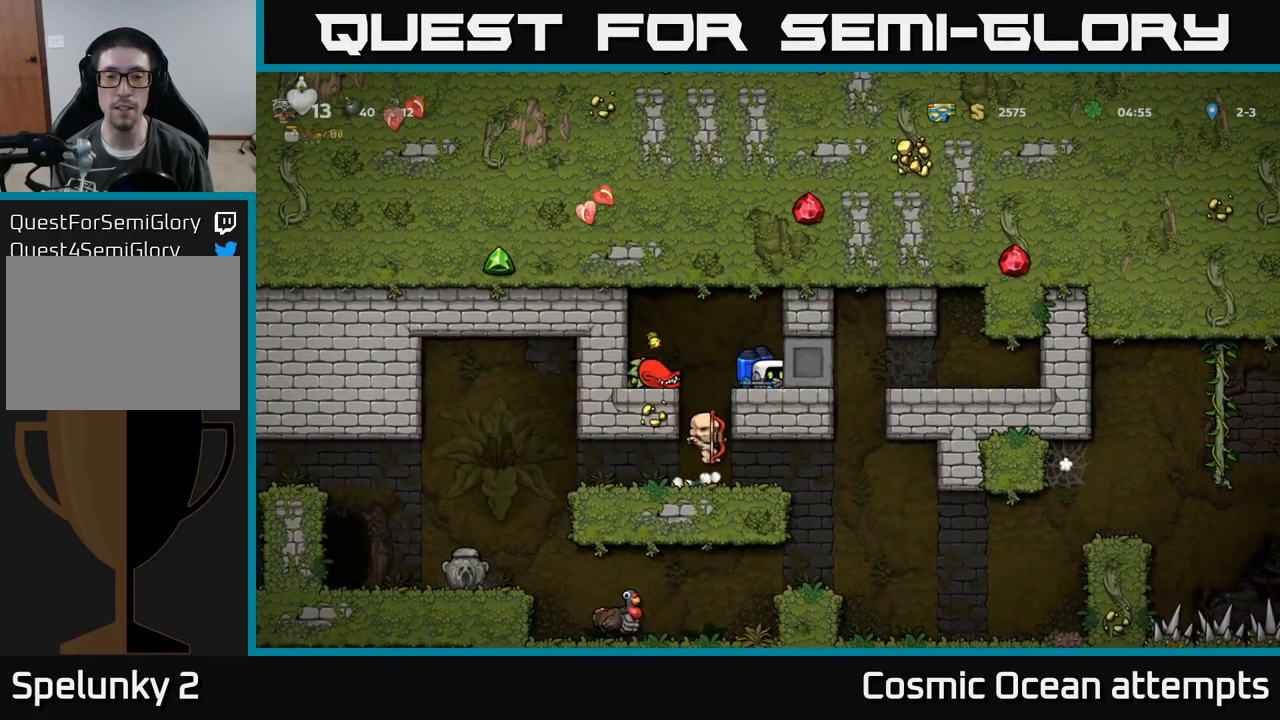
{"buttons": [], "left_stick": "center", "events": [[17, "DPAD_DOWN", "up"], [84, "DPAD_LEFT", "down"], [184, "DPAD_LEFT", "up"]]}
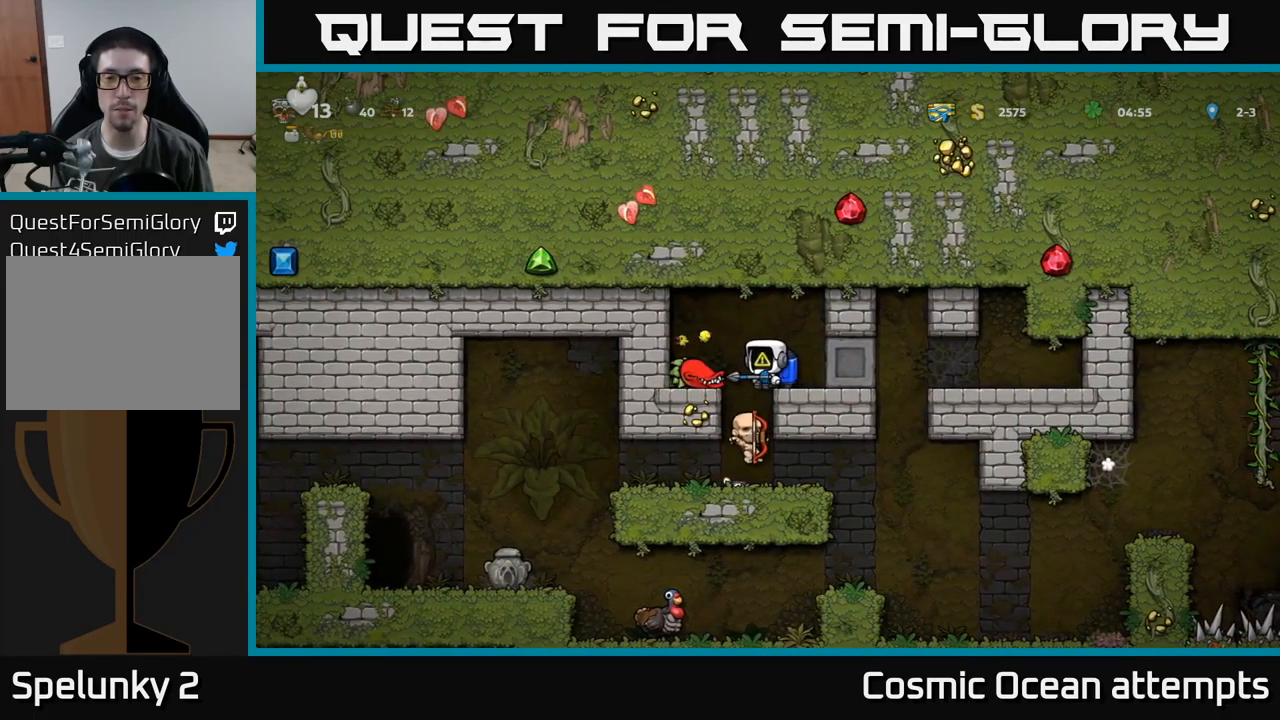
{"buttons": [], "left_stick": "center", "events": [[67, "DPAD_LEFT", "down"], [134, "DPAD_LEFT", "up"]]}
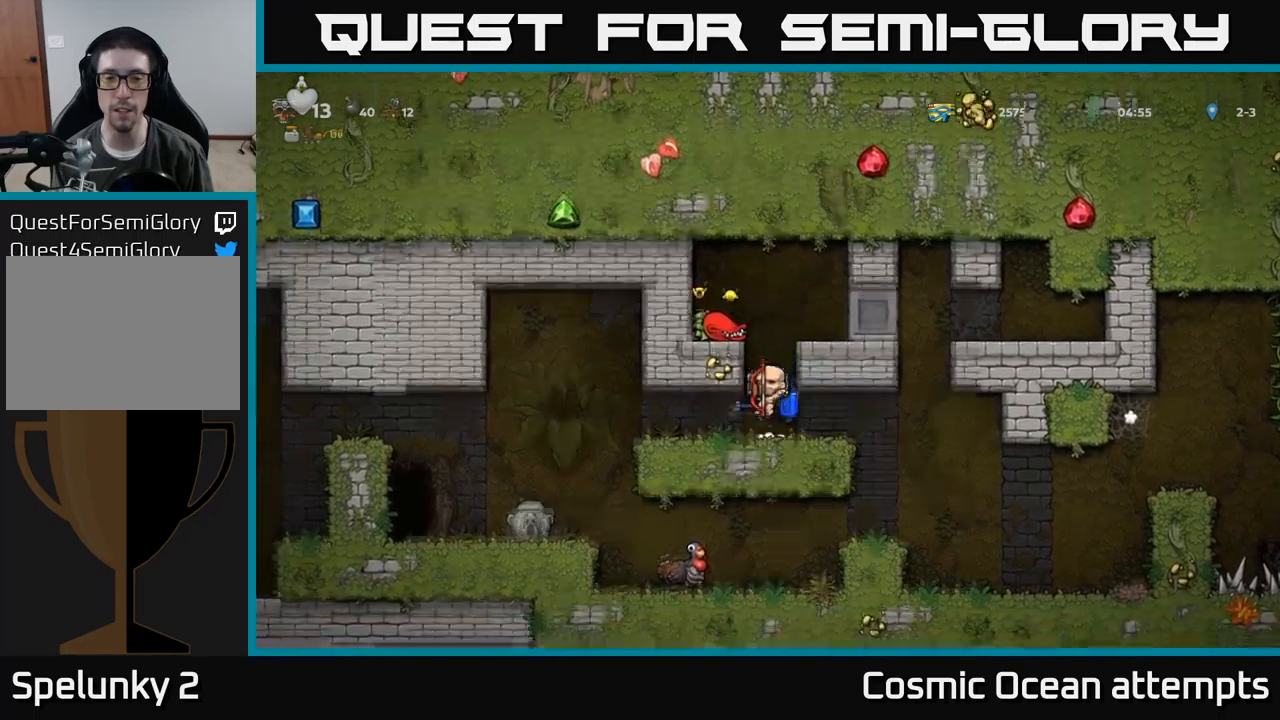
{"buttons": [], "left_stick": "center", "events": [[83, "DPAD_LEFT", "down"], [283, "DPAD_DOWN", "down"], [283, "DPAD_LEFT", "up"], [383, "X", "down"], [433, "DPAD_DOWN", "up"], [466, "X", "up"]]}
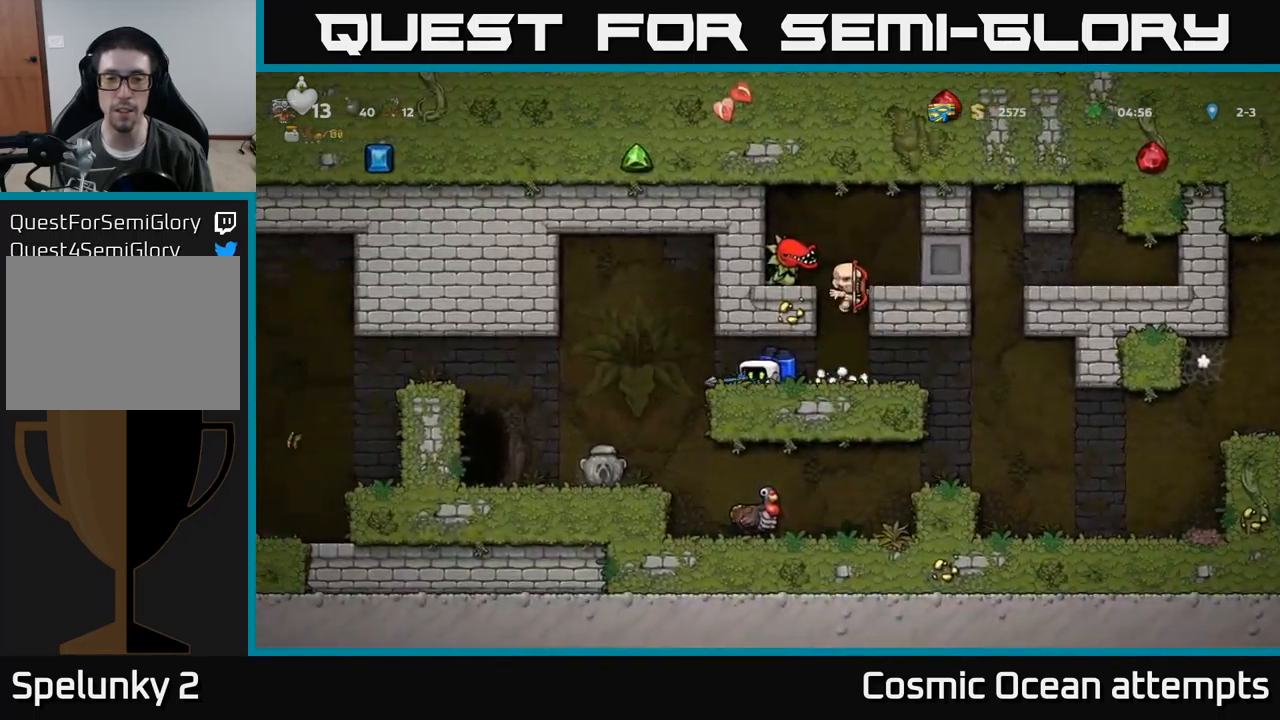
{"buttons": [], "left_stick": "center", "events": [[100, "DPAD_RIGHT", "down"], [250, "DPAD_DOWN", "down"], [266, "DPAD_RIGHT", "up"], [333, "X", "down"], [433, "X", "up"], [450, "DPAD_DOWN", "up"]]}
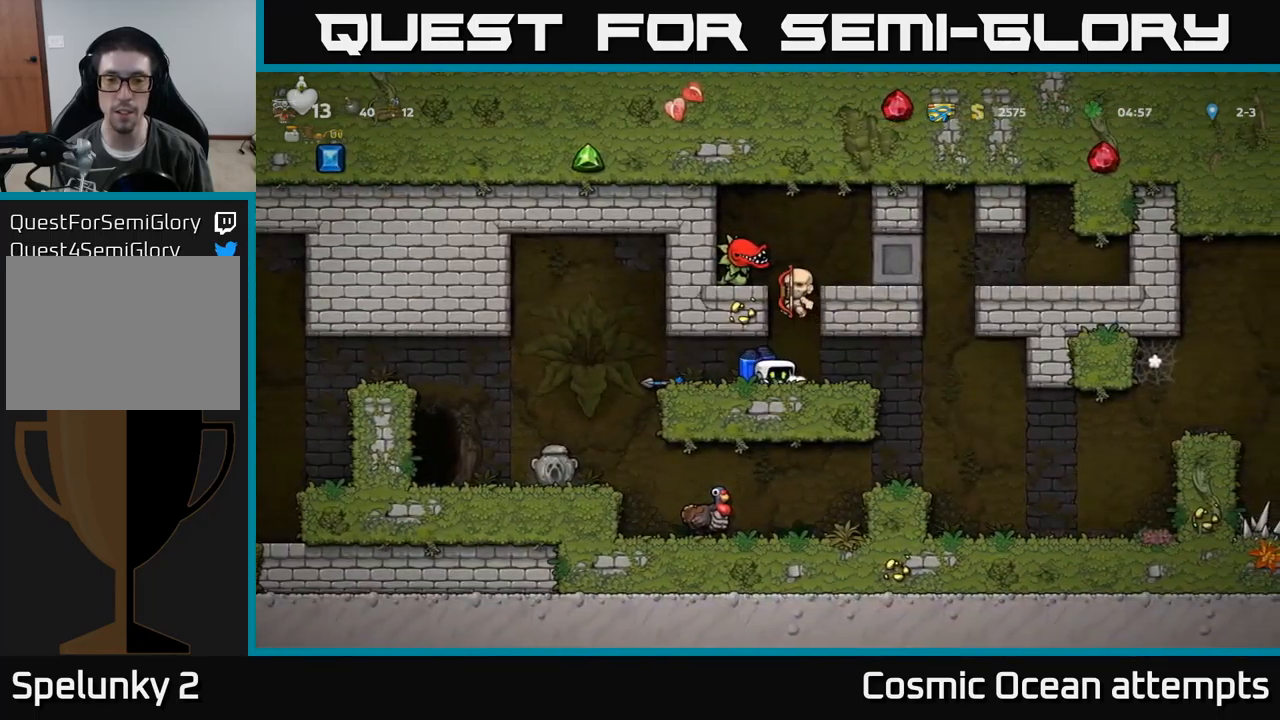
{"buttons": ["DPAD_DOWN"], "left_stick": "center", "events": [[150, "DPAD_RIGHT", "down"], [200, "DPAD_DOWN", "down"], [233, "DPAD_RIGHT", "up"], [316, "X", "down"], [416, "X", "up"]]}
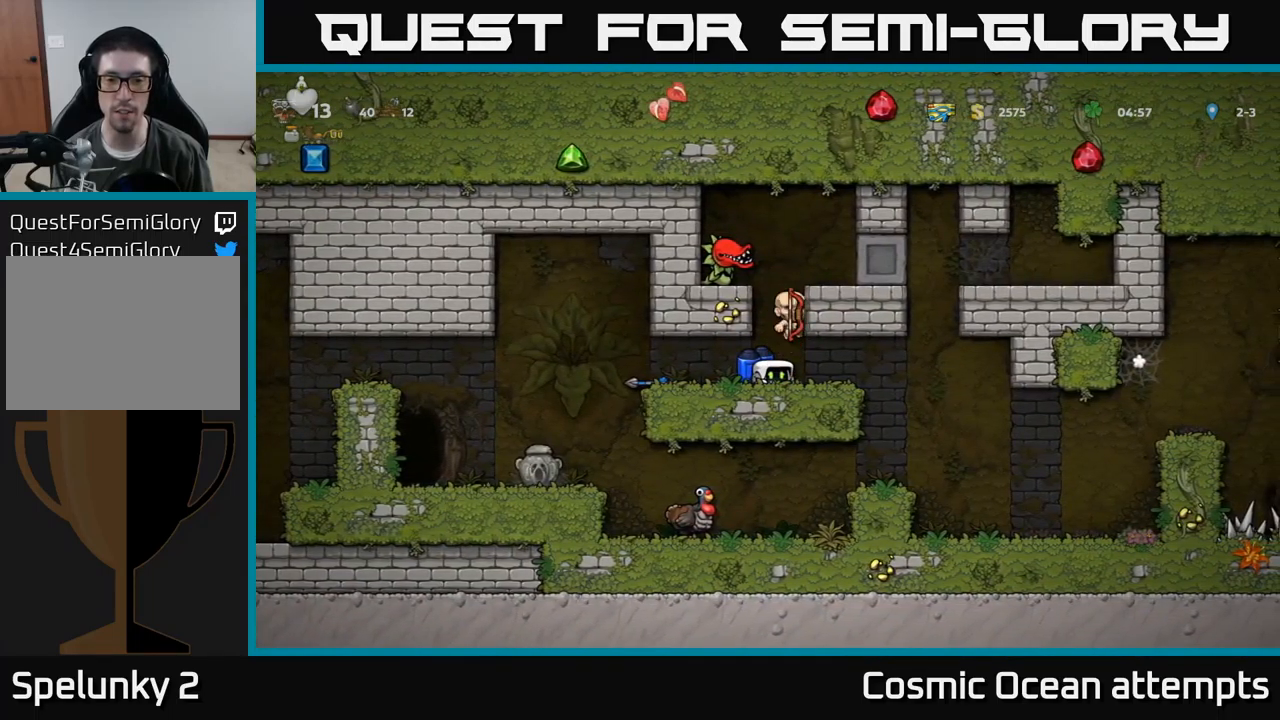
{"buttons": ["X", "DPAD_DOWN"], "left_stick": "center", "events": [[150, "DPAD_DOWN", "up"], [300, "DPAD_DOWN", "down"], [483, "X", "down"]]}
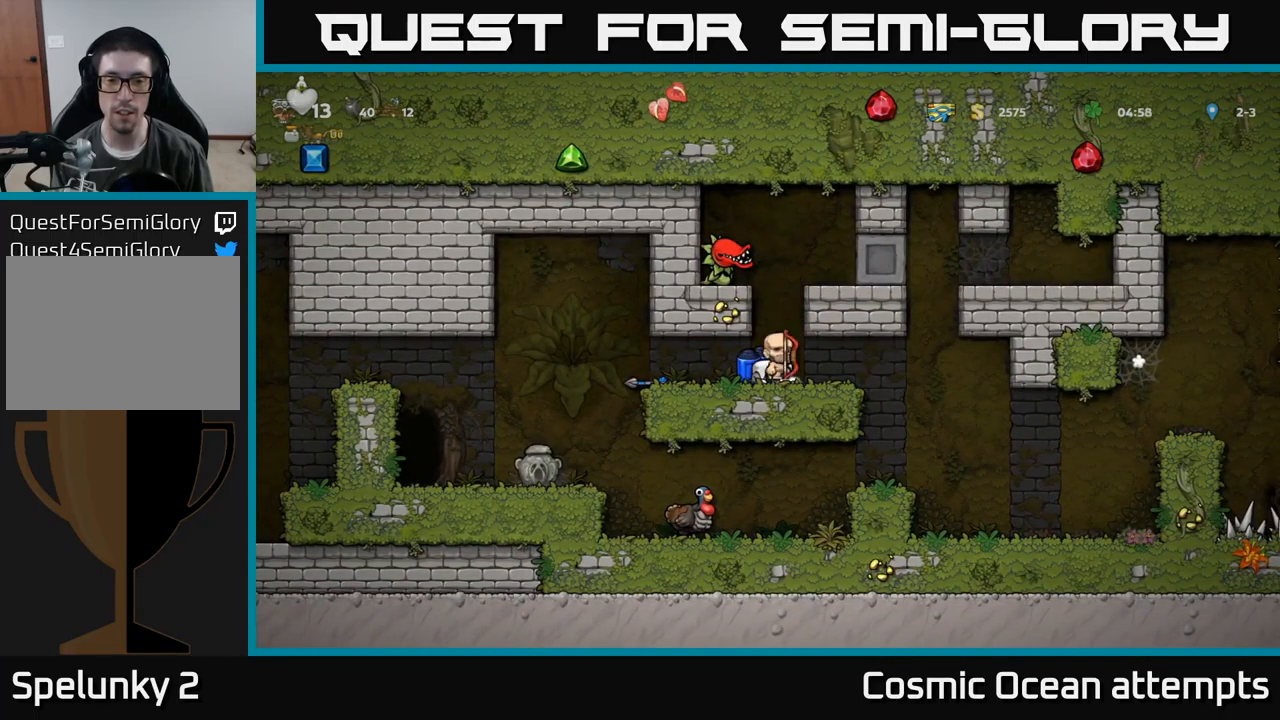
{"buttons": ["DPAD_DOWN"], "left_stick": "center", "events": [[66, "X", "up"]]}
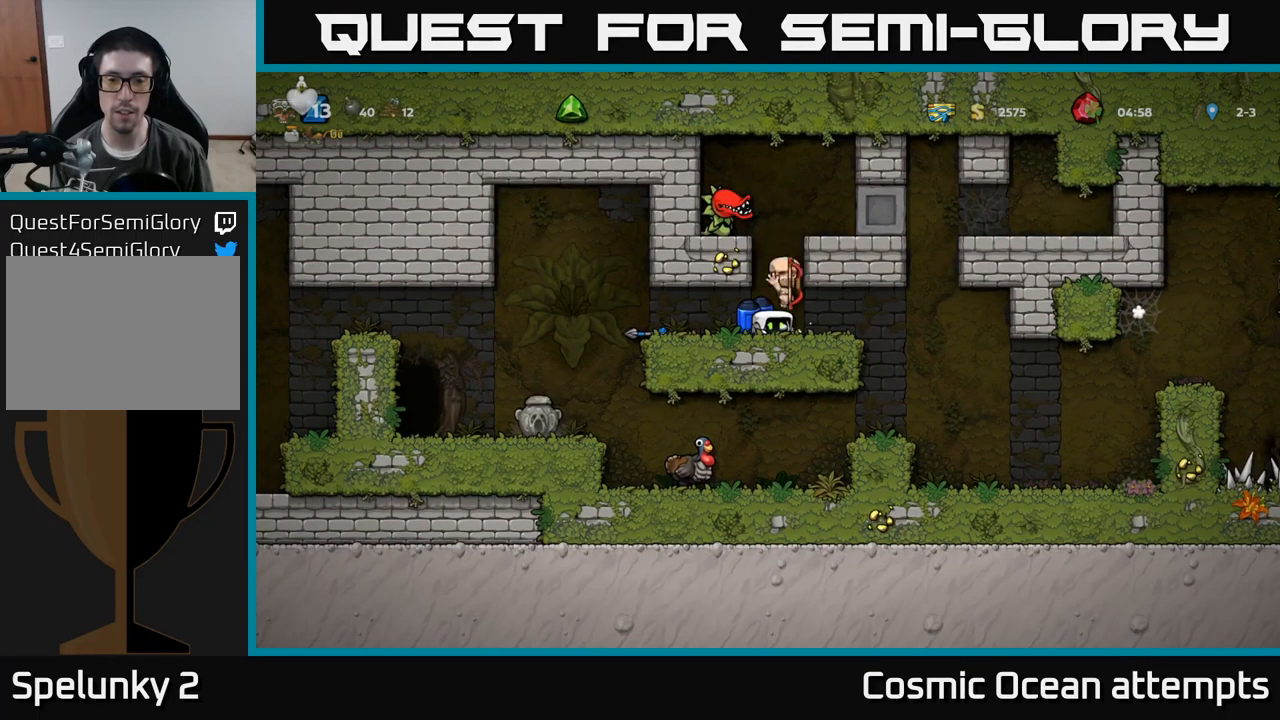
{"buttons": [], "left_stick": "center", "events": [[50, "X", "down"], [133, "X", "up"], [500, "DPAD_DOWN", "up"]]}
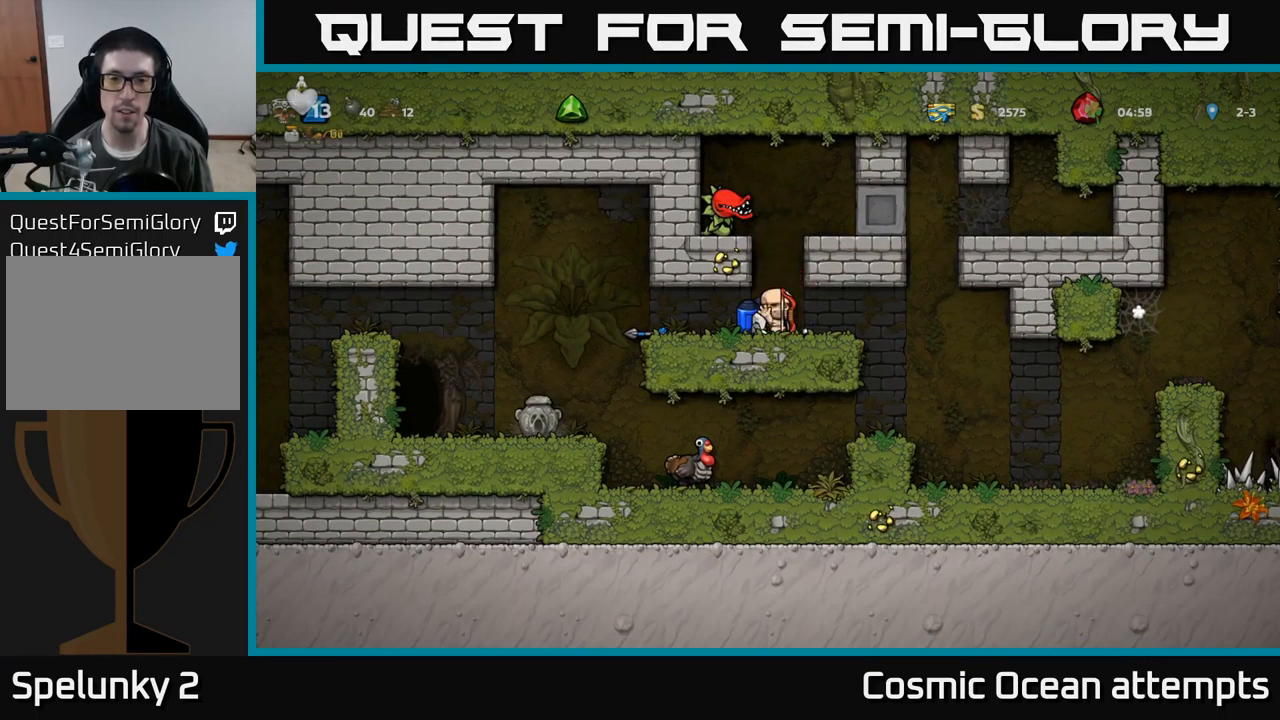
{"buttons": [], "left_stick": "center", "events": [[50, "DPAD_LEFT", "down"], [300, "DPAD_LEFT", "up"]]}
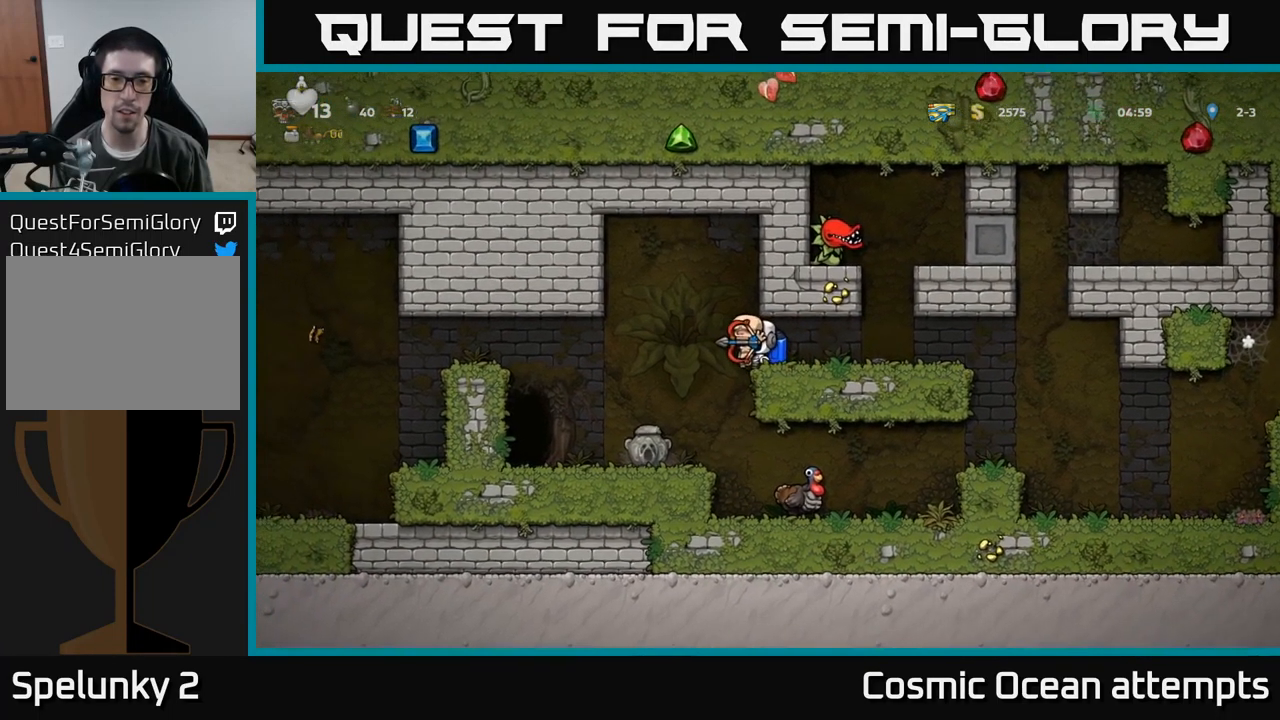
{"buttons": [], "left_stick": "center", "events": []}
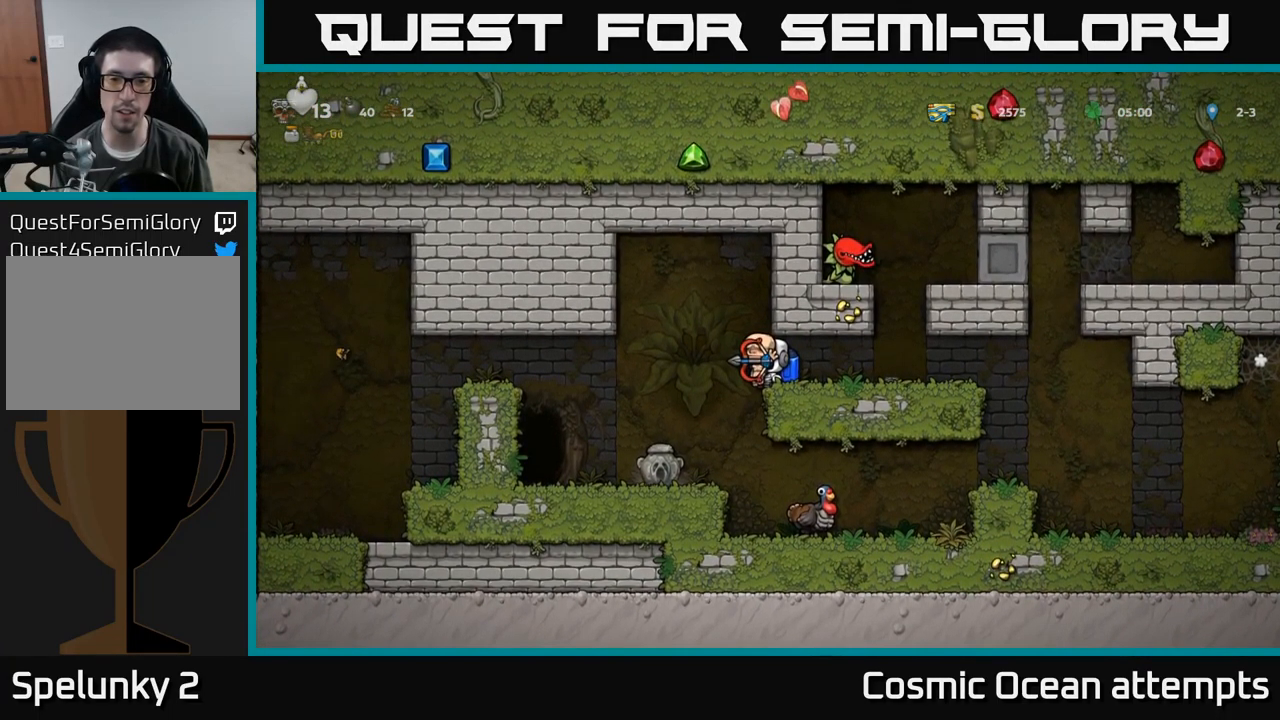
{"buttons": ["DPAD_DOWN"], "left_stick": "center", "events": [[50, "DPAD_LEFT", "down"], [383, "DPAD_LEFT", "up"], [466, "DPAD_DOWN", "down"]]}
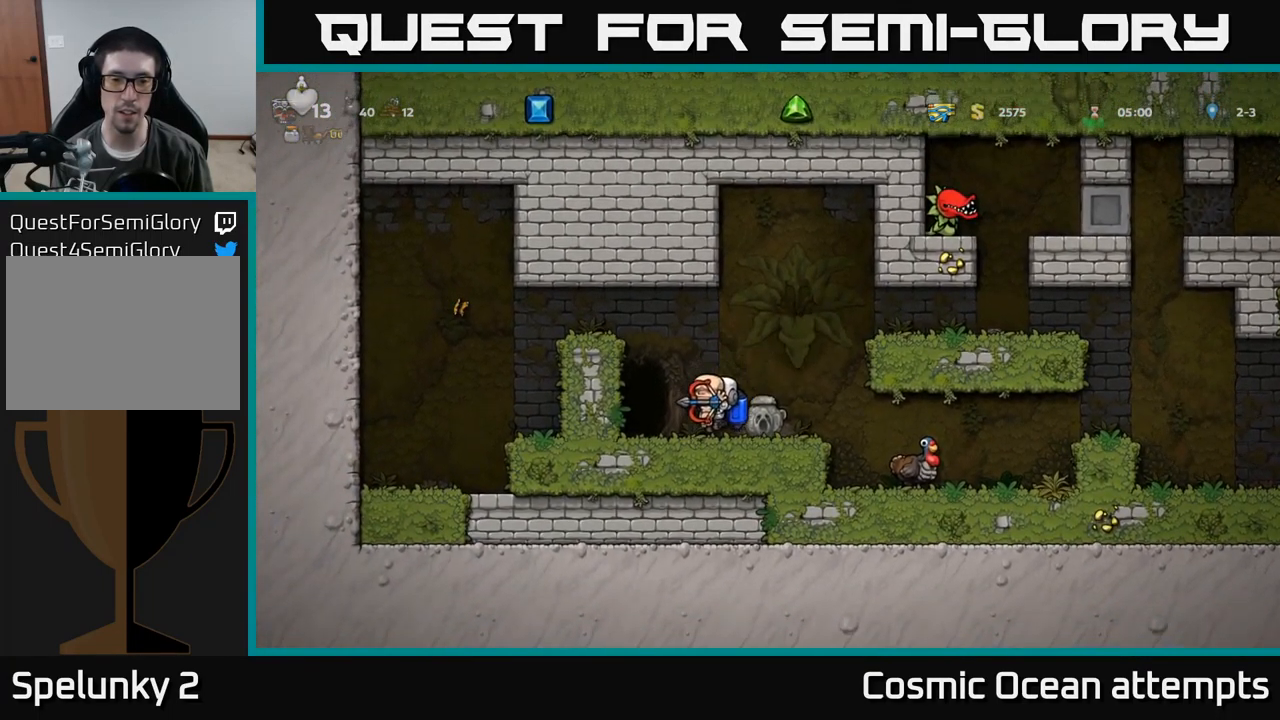
{"buttons": ["DPAD_LEFT"], "left_stick": "center", "events": [[167, "X", "down"], [267, "X", "up"], [300, "DPAD_DOWN", "up"], [417, "DPAD_LEFT", "down"]]}
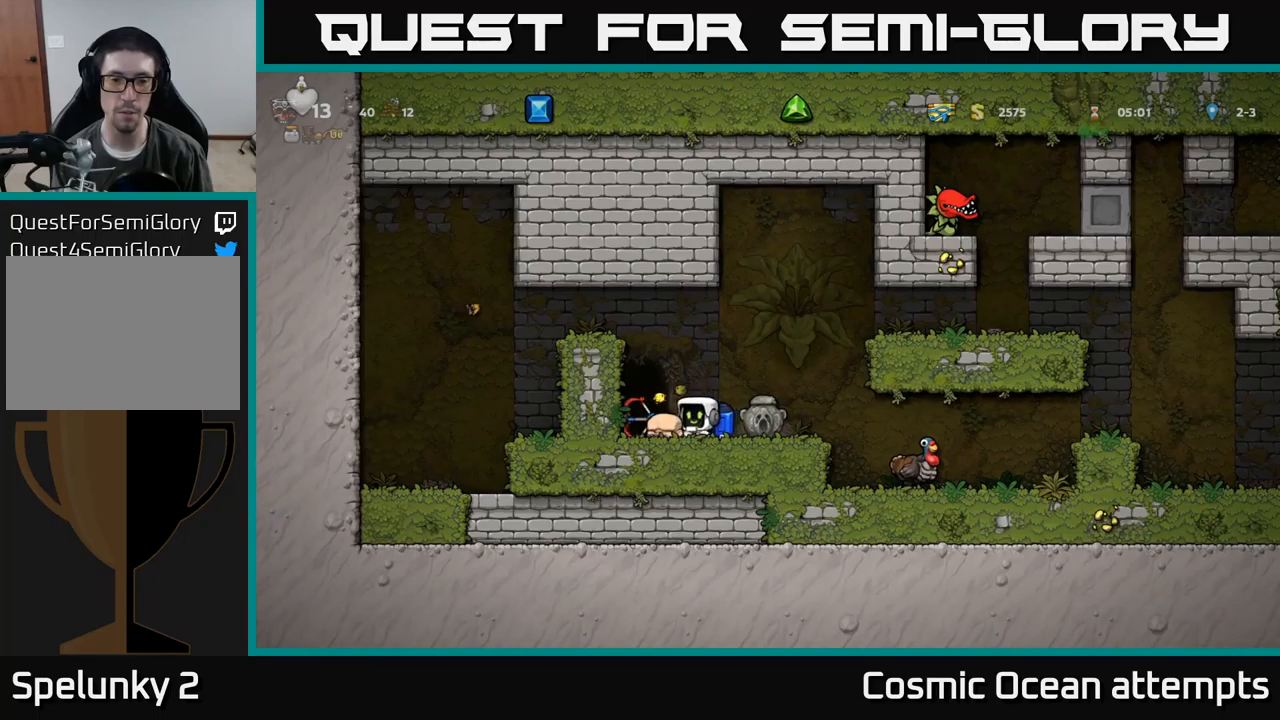
{"buttons": ["DPAD_RIGHT"], "left_stick": "center", "events": [[117, "DPAD_LEFT", "up"], [300, "DPAD_RIGHT", "down"]]}
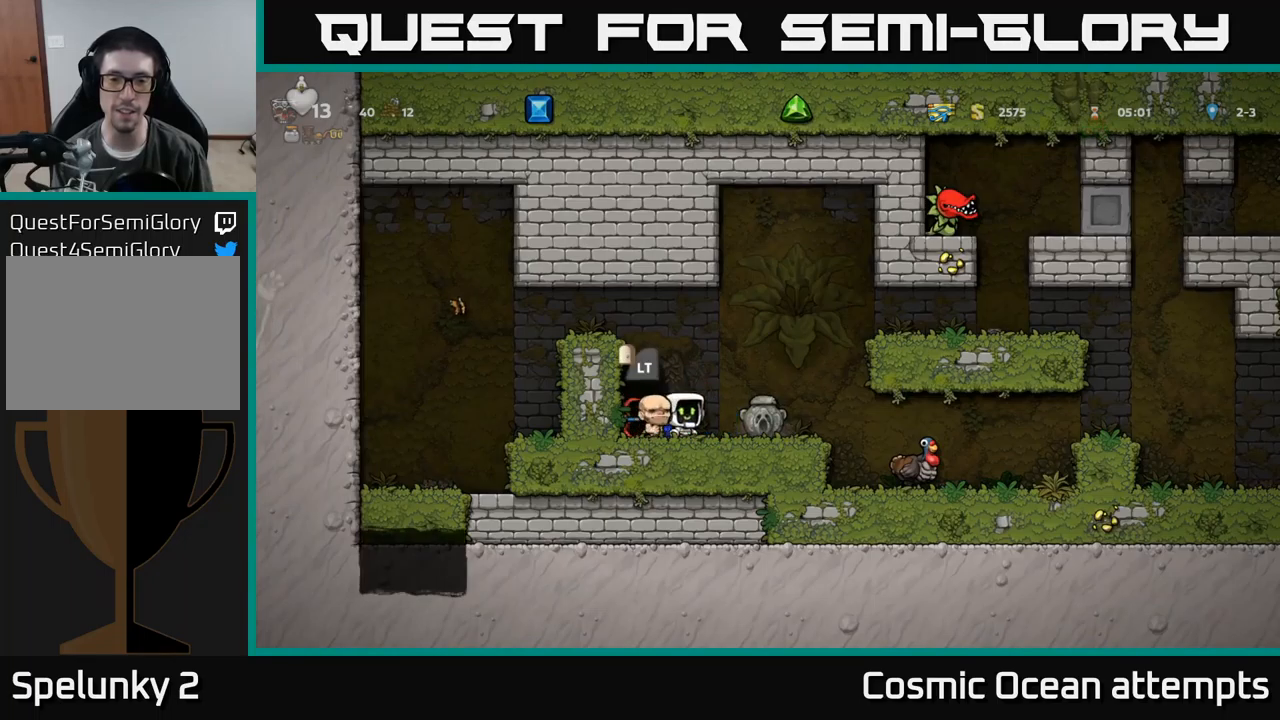
{"buttons": ["DPAD_RIGHT"], "left_stick": "center", "events": [[50, "DPAD_RIGHT", "up"], [483, "DPAD_RIGHT", "down"]]}
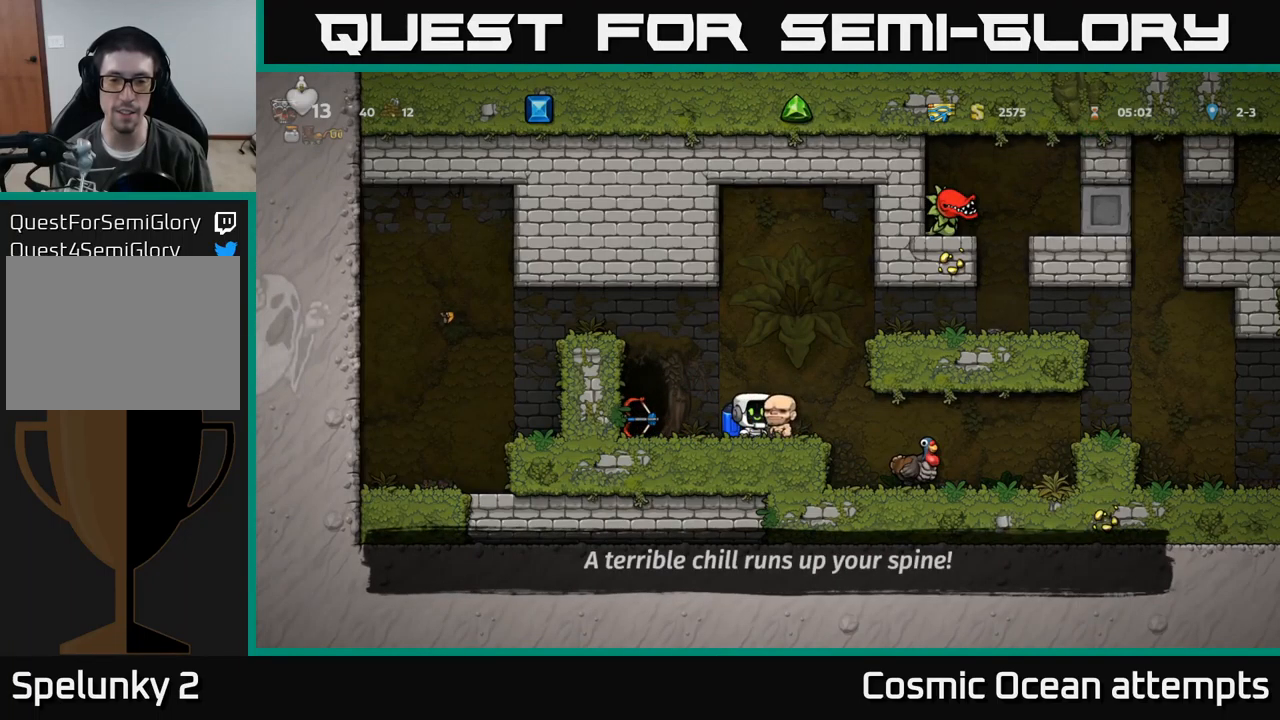
{"buttons": [], "left_stick": "center", "events": [[367, "DPAD_RIGHT", "up"]]}
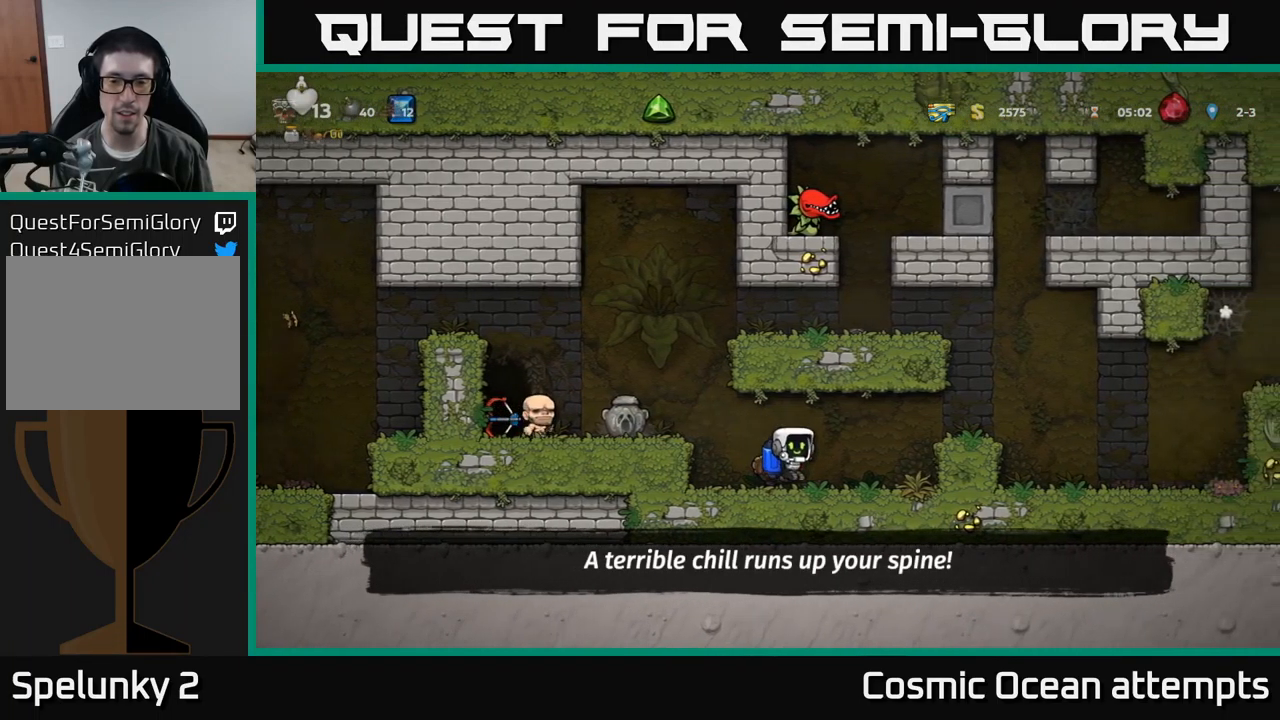
{"buttons": [], "left_stick": "center", "events": [[33, "DPAD_LEFT", "down"], [117, "A", "down"], [233, "A", "up"], [433, "DPAD_LEFT", "up"]]}
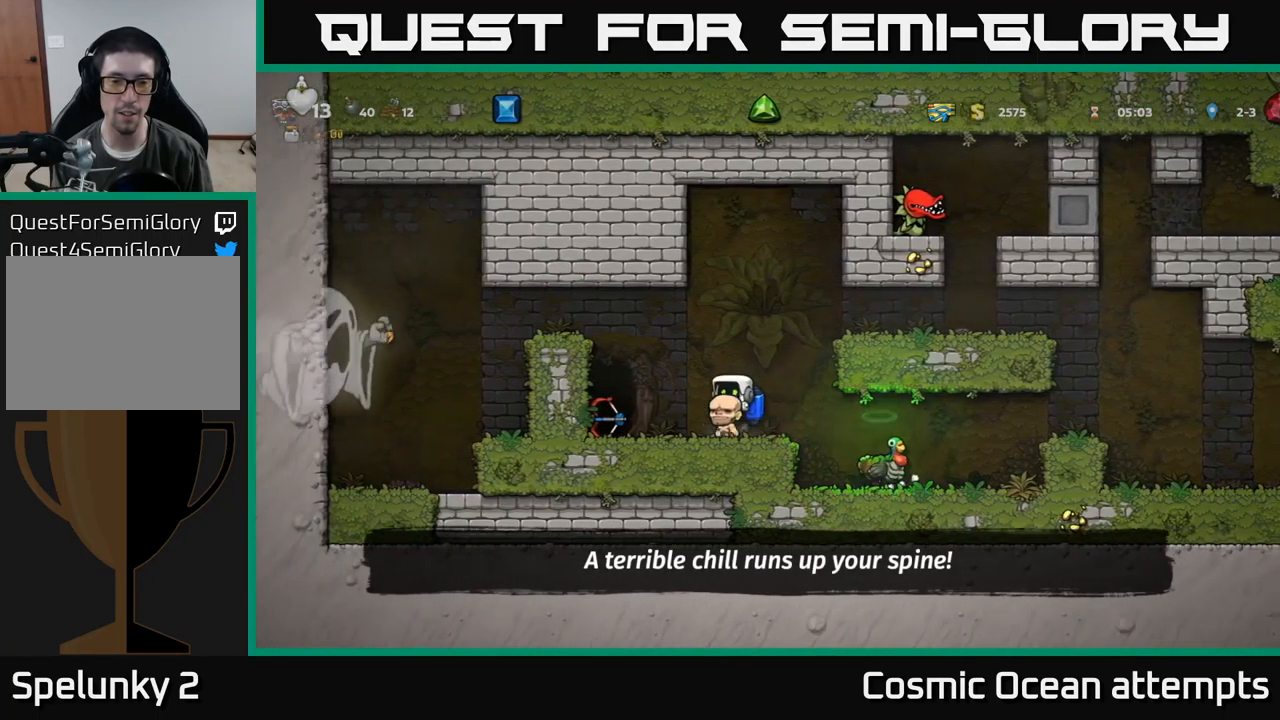
{"buttons": ["DPAD_DOWN"], "left_stick": "center", "events": [[67, "DPAD_LEFT", "down"], [283, "DPAD_LEFT", "up"], [350, "DPAD_DOWN", "down"]]}
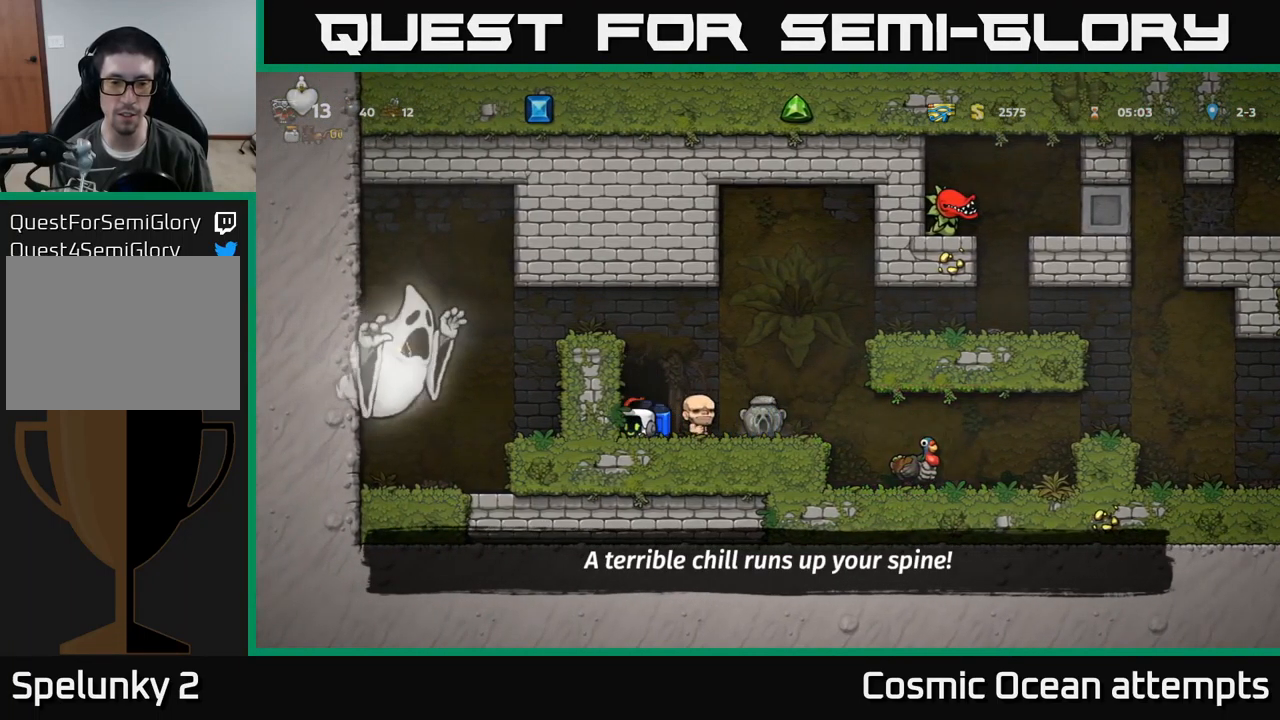
{"buttons": ["DPAD_RIGHT"], "left_stick": "center", "events": [[183, "X", "down"], [300, "X", "up"], [367, "DPAD_DOWN", "up"], [433, "DPAD_RIGHT", "down"]]}
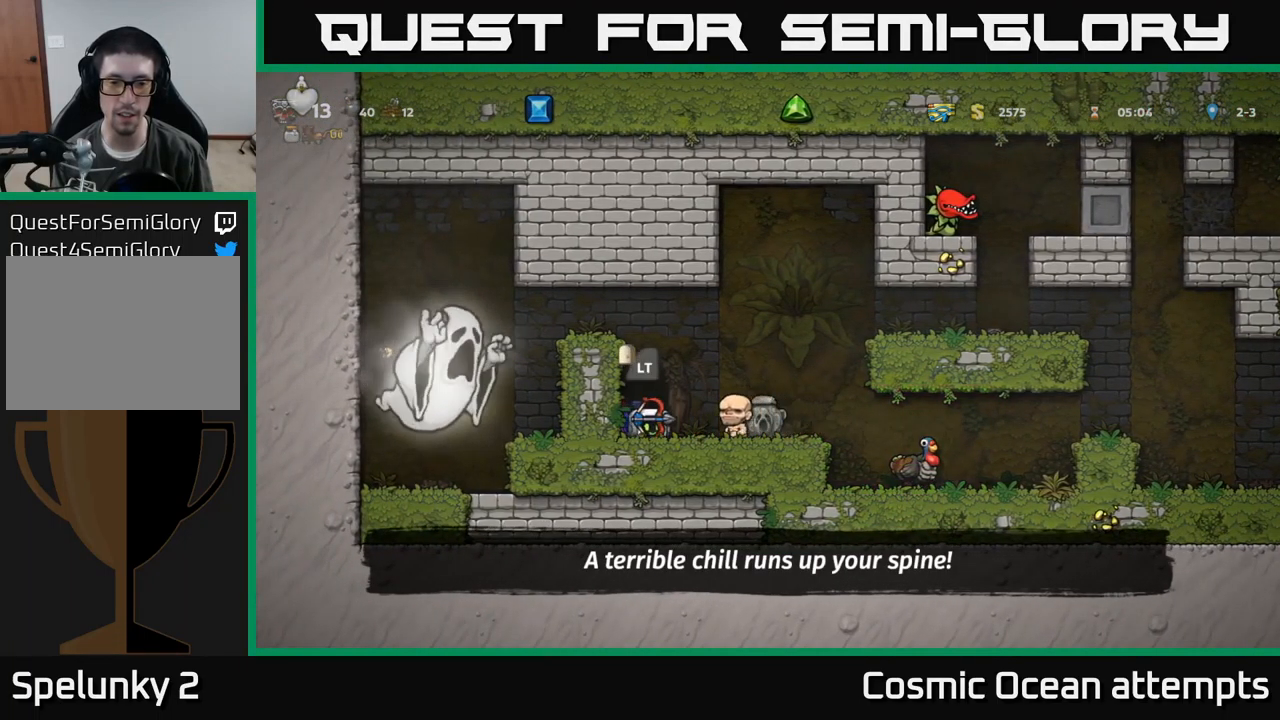
{"buttons": [], "left_stick": "center", "events": [[283, "DPAD_RIGHT", "up"], [350, "DPAD_LEFT", "down"], [500, "DPAD_LEFT", "up"]]}
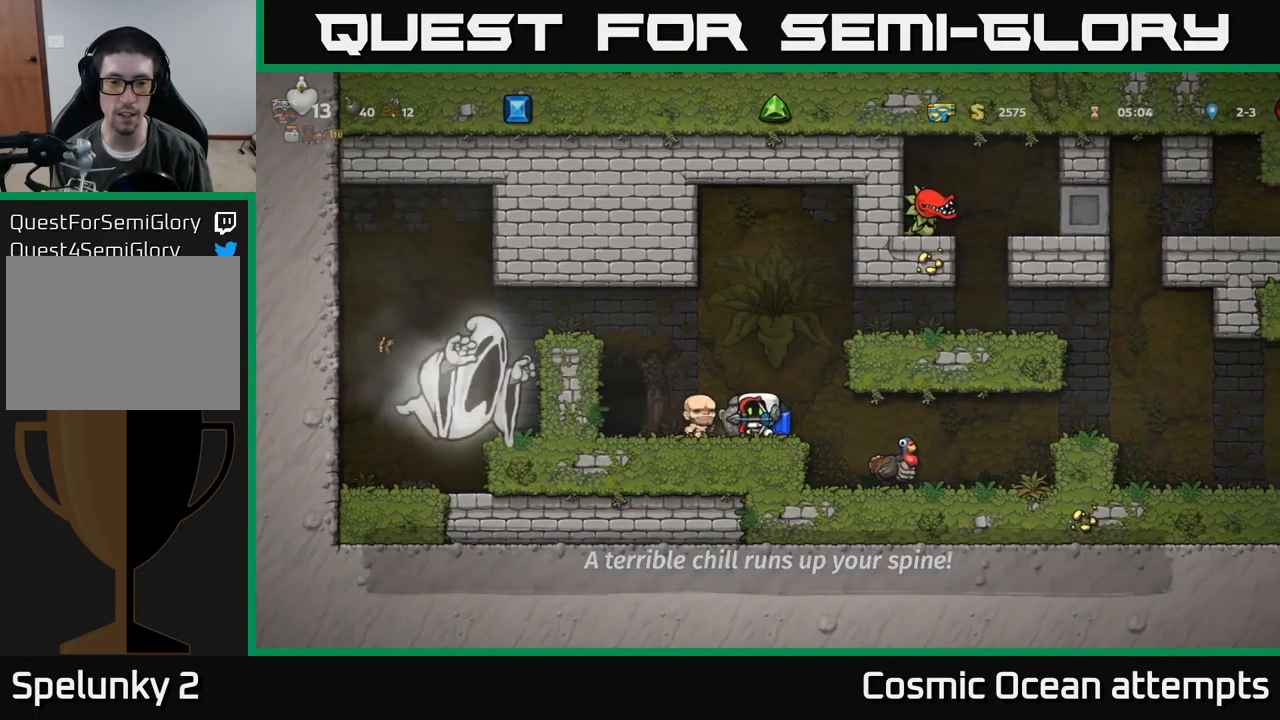
{"buttons": ["L2"], "left_stick": "center", "events": [[117, "DPAD_LEFT", "down"], [367, "DPAD_LEFT", "up"], [483, "L2", "down"]]}
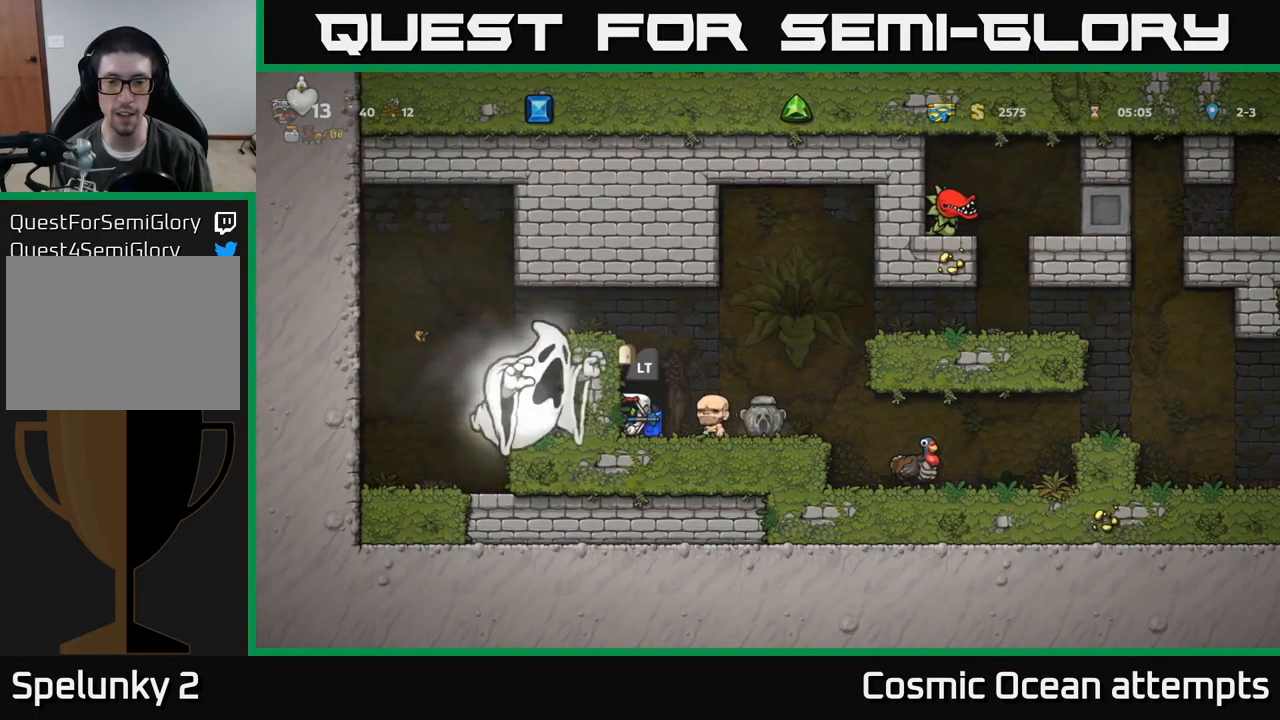
{"buttons": [], "left_stick": "center", "events": [[83, "L2", "up"], [150, "L2", "down"], [250, "L2", "up"], [300, "L2", "down"], [417, "L2", "up"]]}
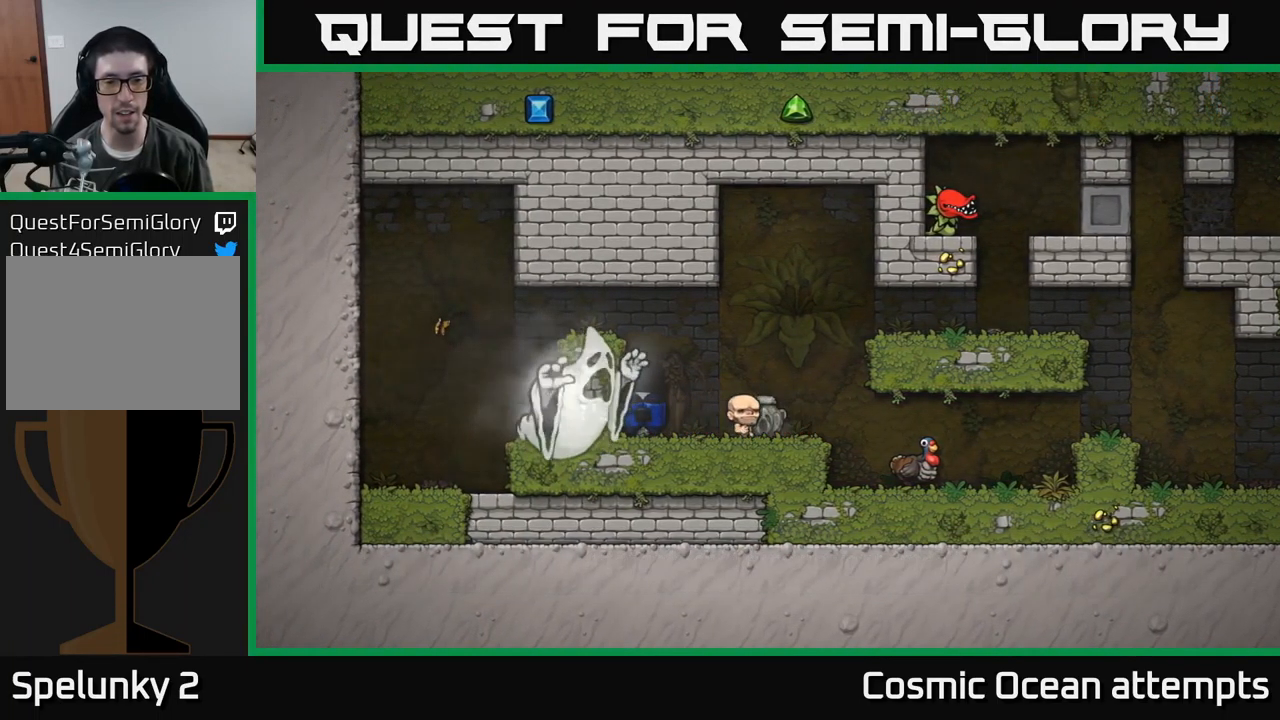
{"buttons": [], "left_stick": "center", "events": [[100, "L2", "down"], [216, "L2", "up"], [349, "L2", "down"], [466, "L2", "up"]]}
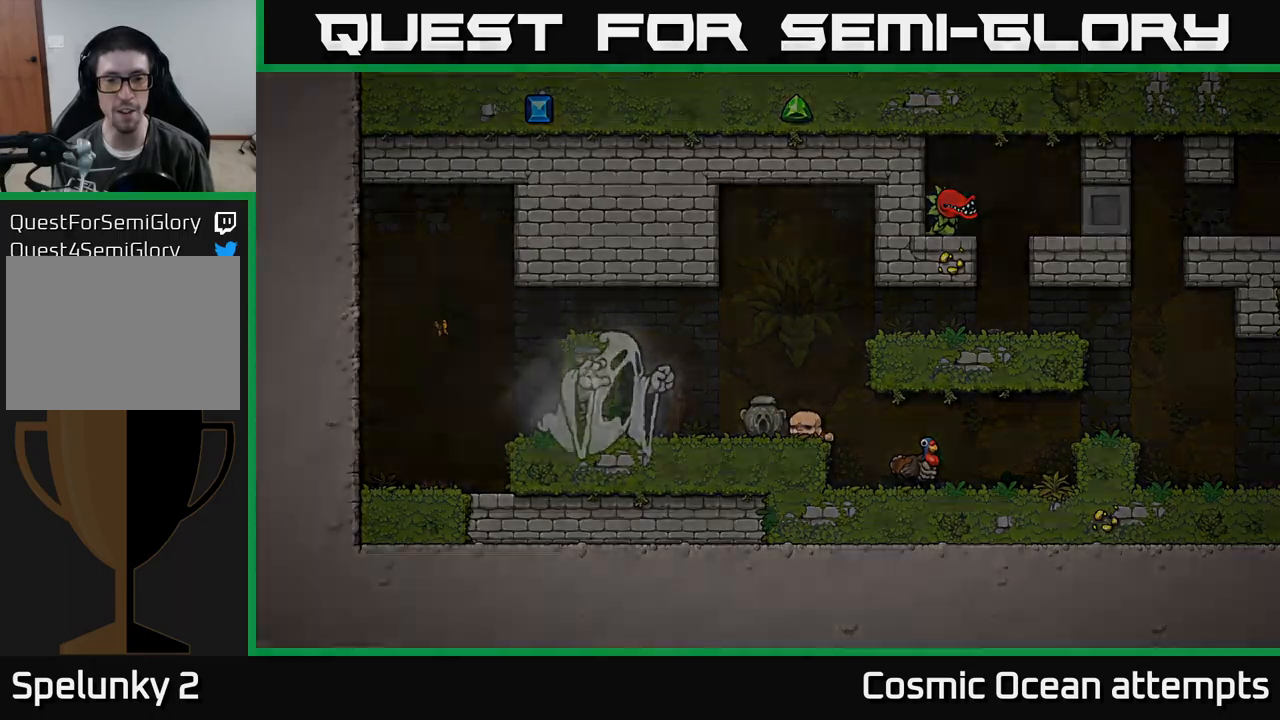
{"buttons": [], "left_stick": "center", "events": [[67, "L2", "down"], [184, "L2", "up"]]}